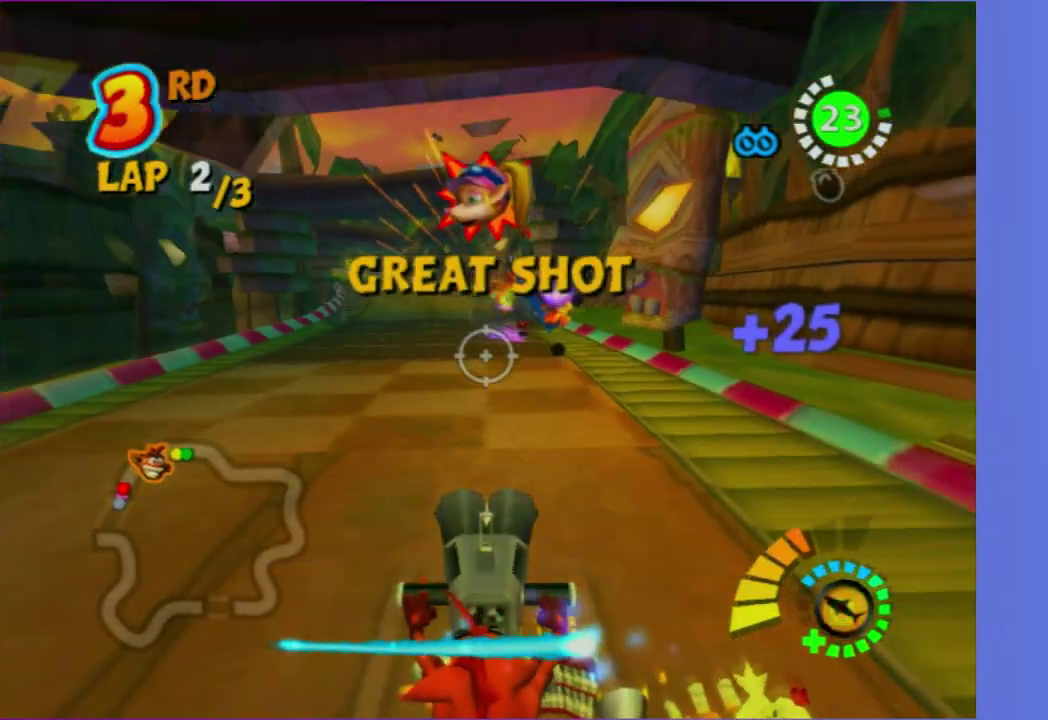
Gameplay with a controller (Xbox layout); each line is a JSON object with the inputs held at the frame after it. "events" lists button and stick changes between this image and that frame as [ms after this image, input, new state], when the widget could be followed in between. This overlay highlights the sticks when they move; stick clicks (L3 R3) are not distinguishable. Not read: L3 R3.
{"buttons": [], "left_stick": "down-left", "right_stick": "center", "events": [[150, "left_stick", "down-left"], [300, "left_stick", "center"], [467, "left_stick", "down-left"]]}
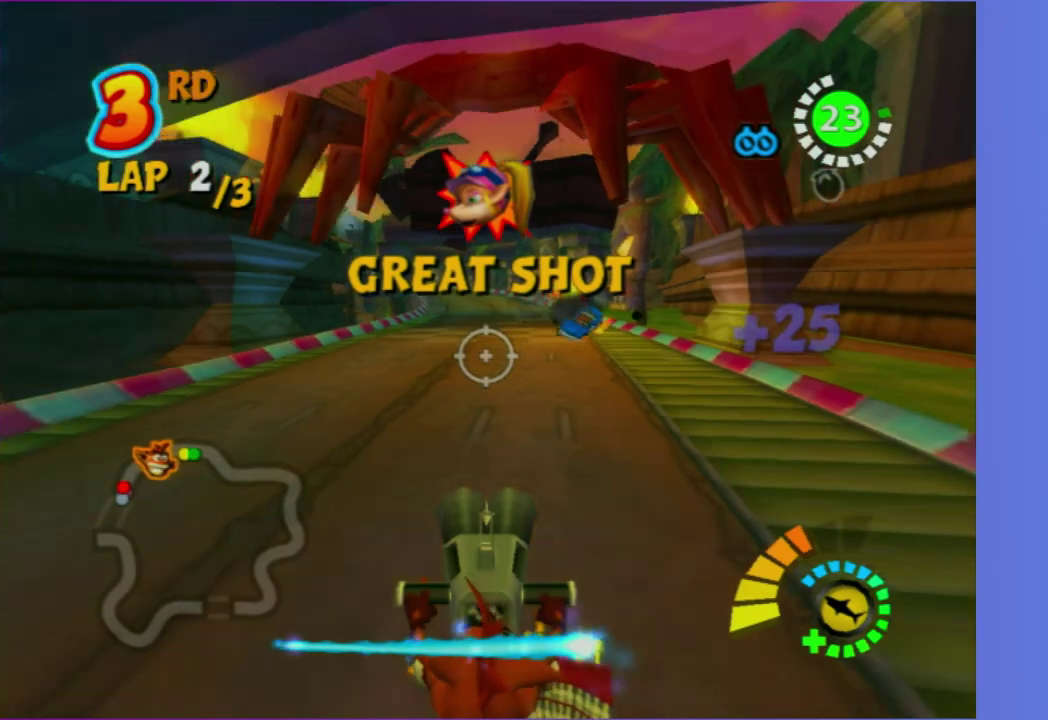
{"buttons": [], "left_stick": "center", "right_stick": "center", "events": [[50, "left_stick", "down"], [133, "left_stick", "down-right"], [150, "B", "down"], [317, "B", "up"], [417, "left_stick", "center"]]}
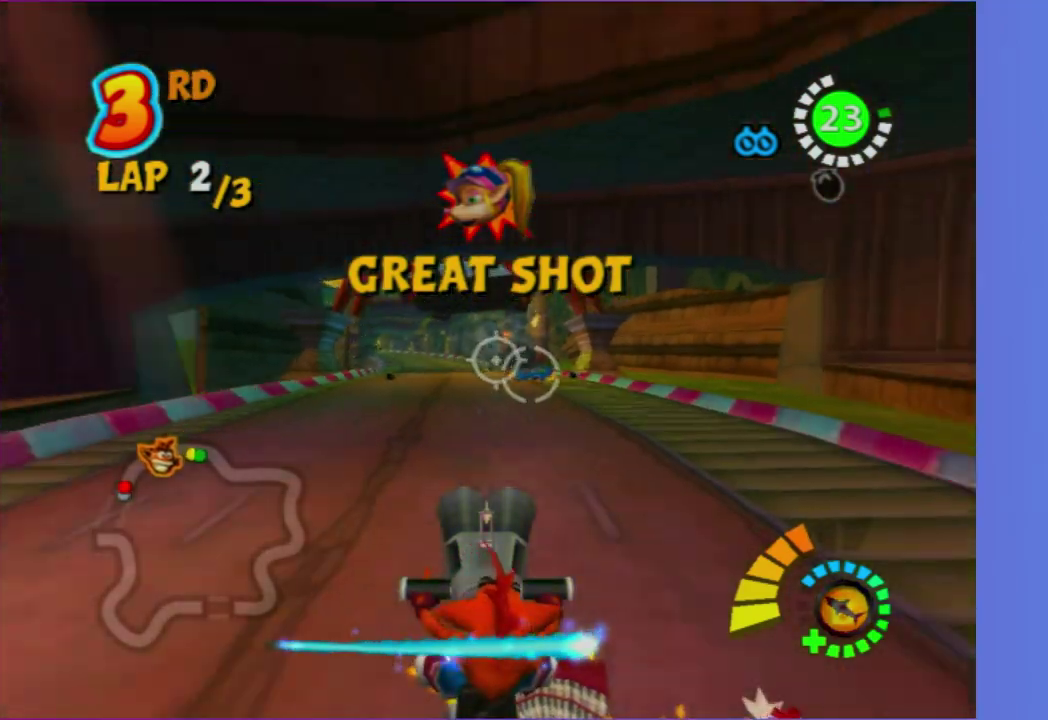
{"buttons": [], "left_stick": "center", "right_stick": "center", "events": [[50, "B", "down"], [67, "left_stick", "down-left"], [200, "B", "up"], [217, "left_stick", "center"]]}
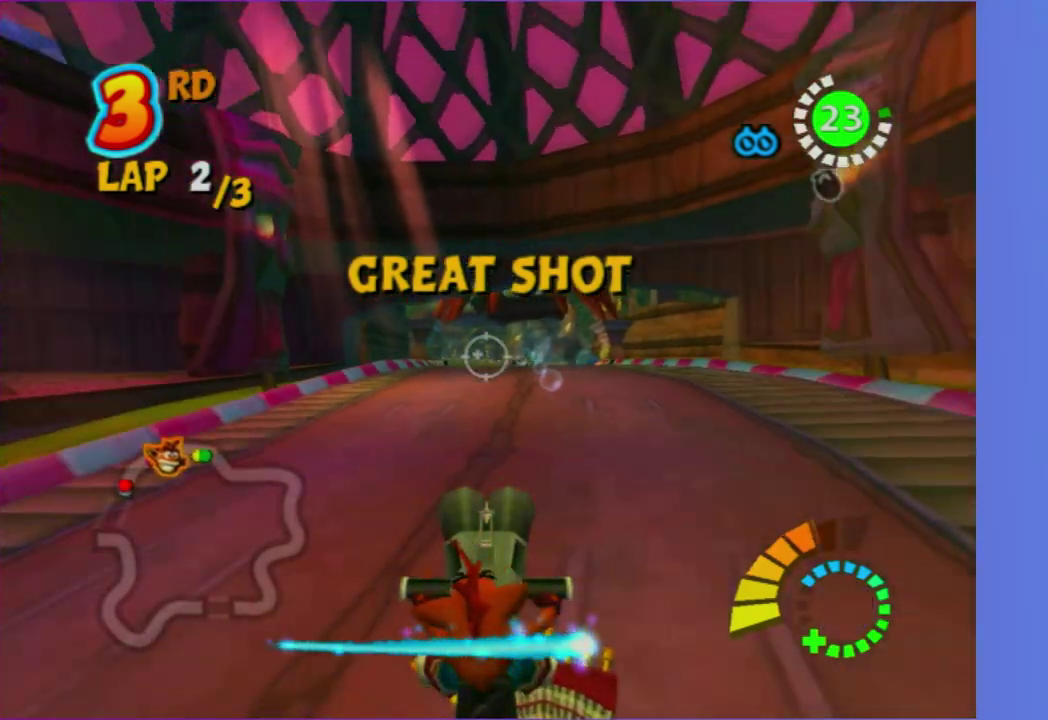
{"buttons": [], "left_stick": "left", "right_stick": "center", "events": [[283, "left_stick", "left"]]}
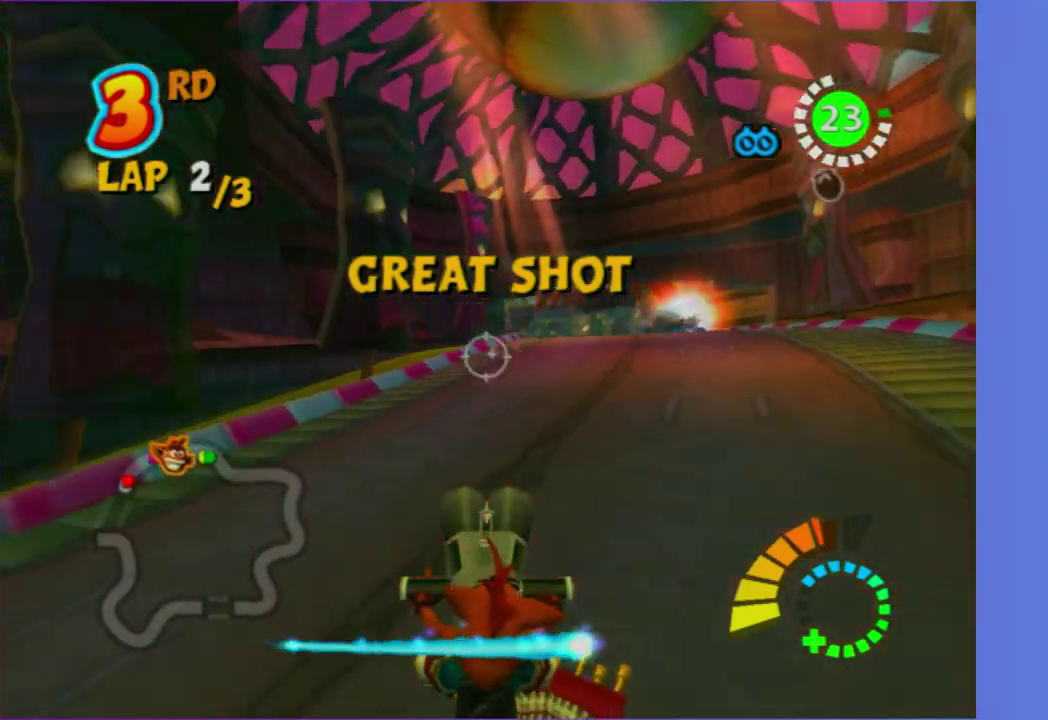
{"buttons": [], "left_stick": "left", "right_stick": "center", "events": []}